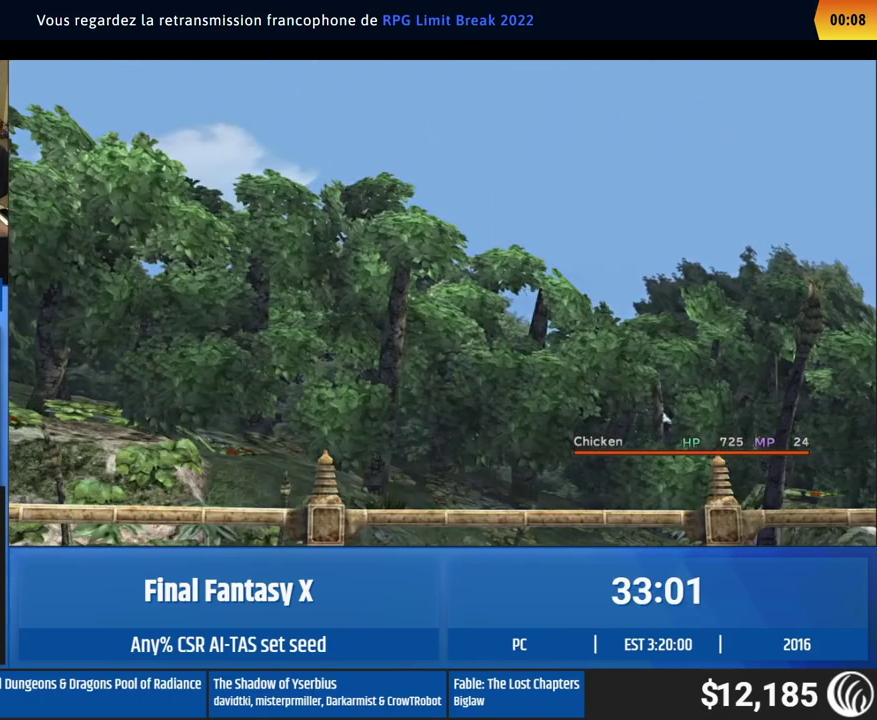
Gameplay with a controller (Xbox layout); each line is a JSON object with the inputs held at the frame after it. "events" lists button and stick changes between this image and that frame as [ms after this image, input, new state], when the widget could be followed in between. This overlay highlights the sticks when they move; stick clicks (L3 R3) are not distinguishable. Not read: L1 L3 R1 R3 right_stick.
{"buttons": ["A"], "left_stick": "center"}
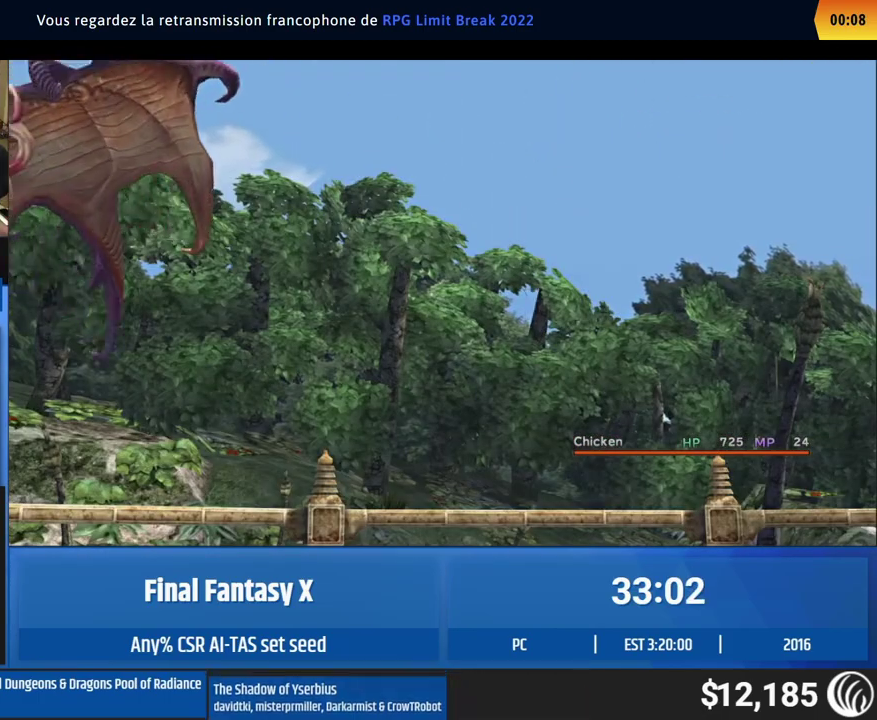
{"buttons": [], "left_stick": "center"}
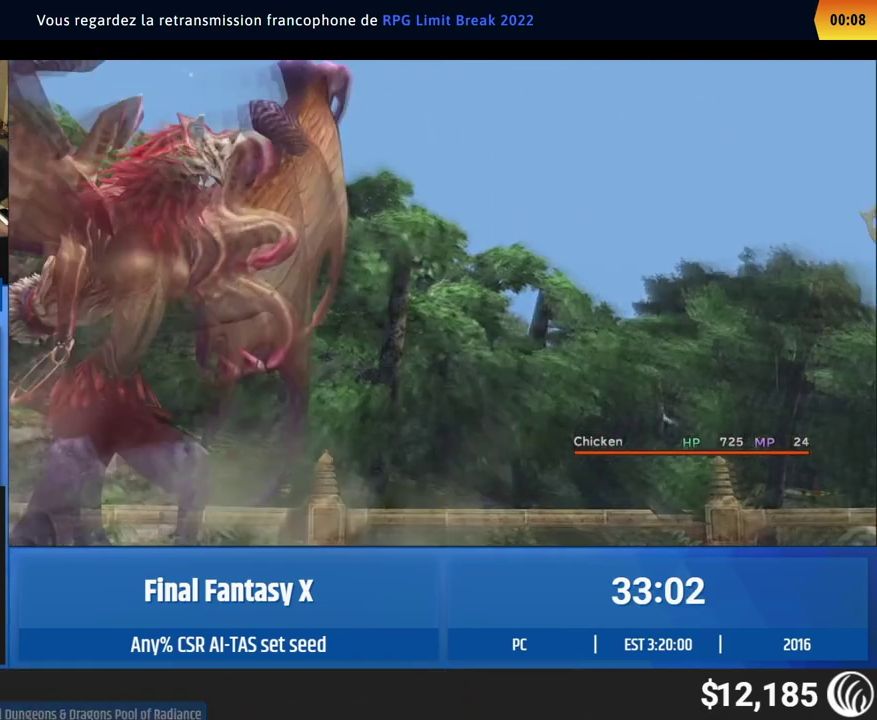
{"buttons": ["A"], "left_stick": "center"}
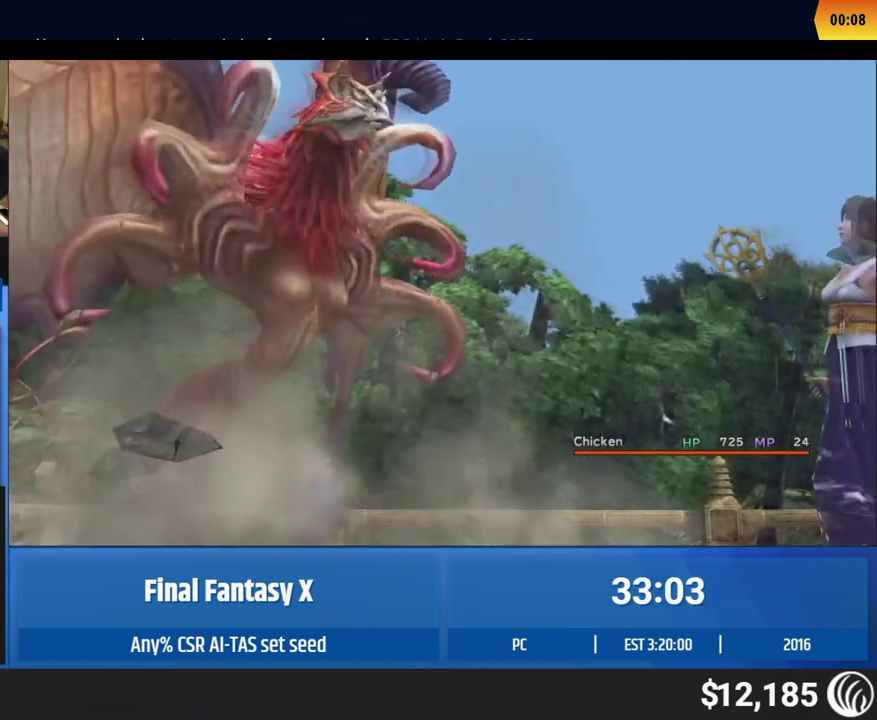
{"buttons": [], "left_stick": "center"}
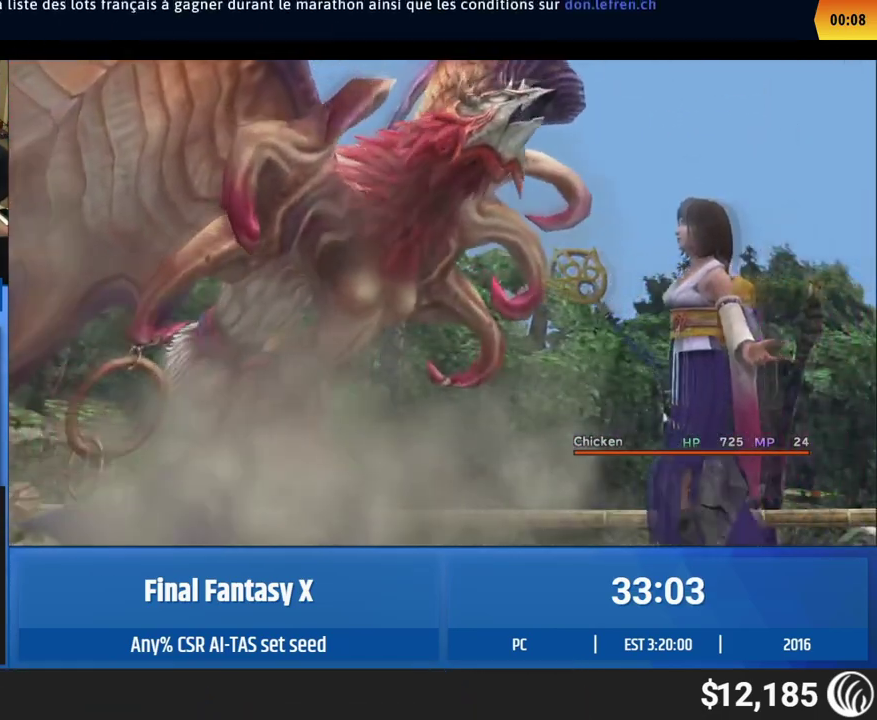
{"buttons": ["A"], "left_stick": "center"}
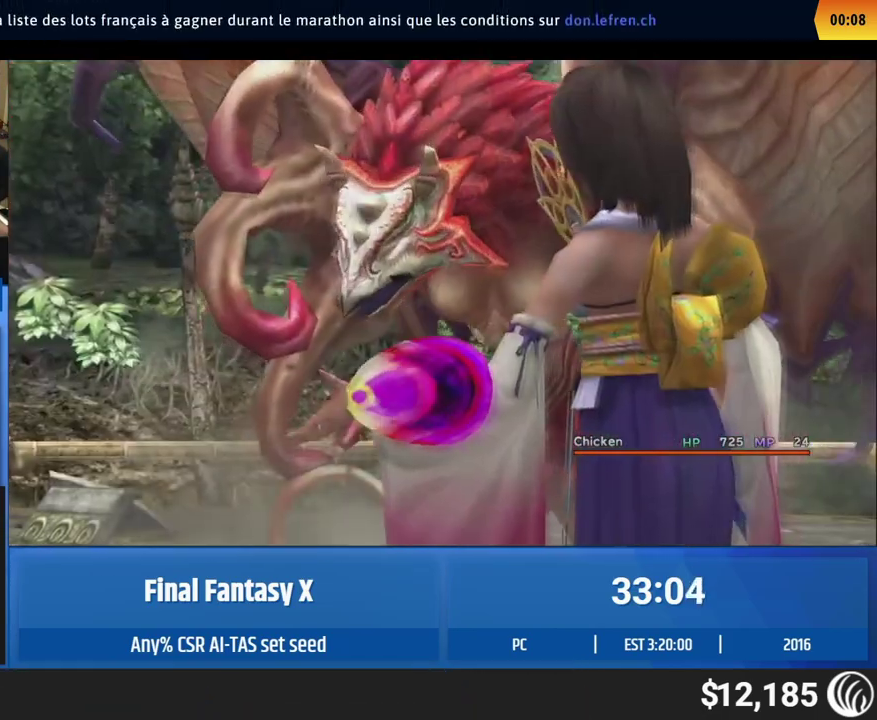
{"buttons": [], "left_stick": "center"}
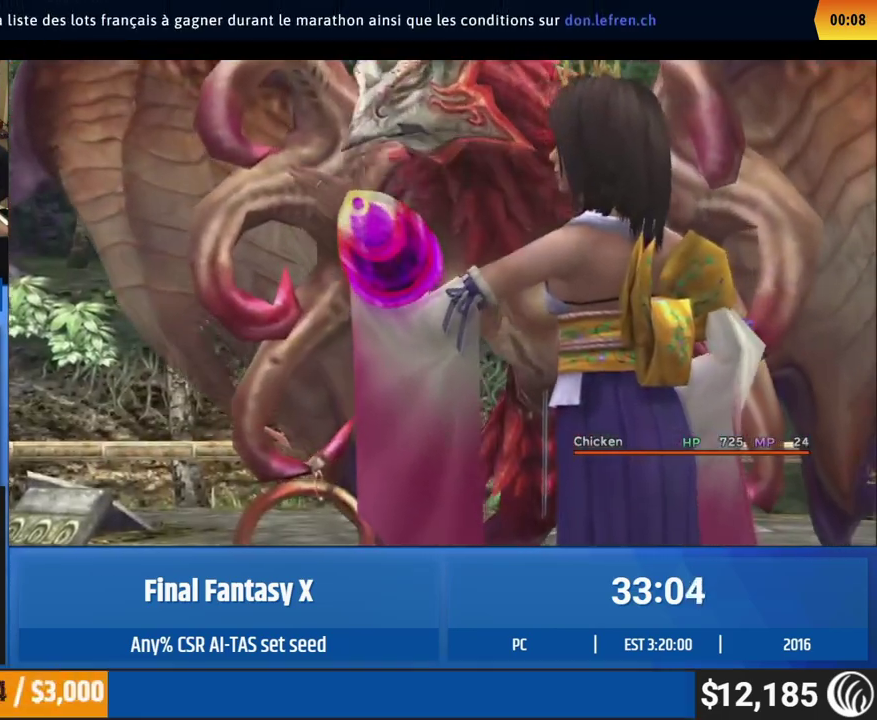
{"buttons": ["A"], "left_stick": "center"}
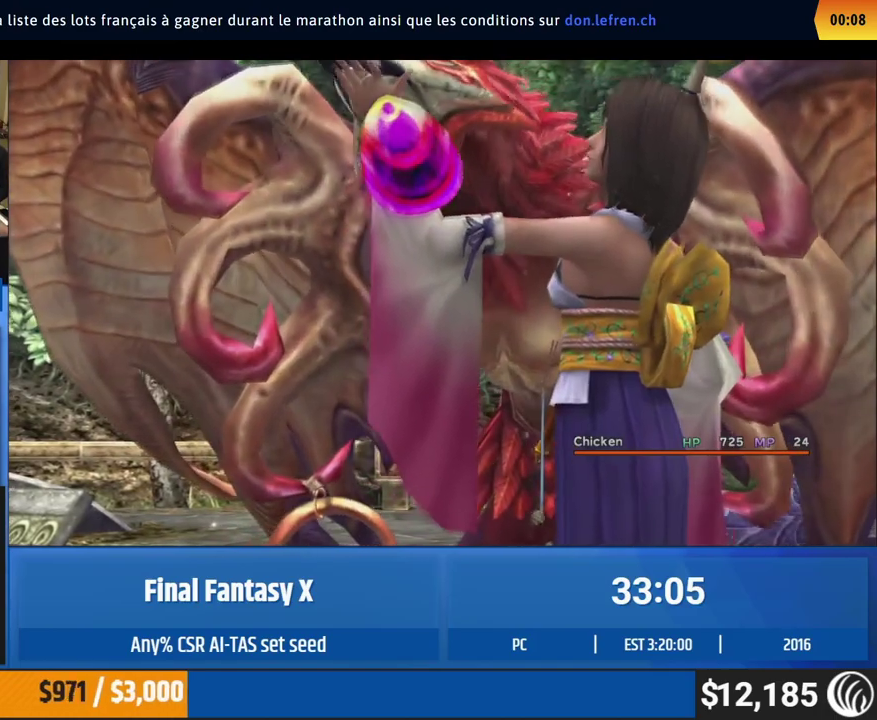
{"buttons": [], "left_stick": "center"}
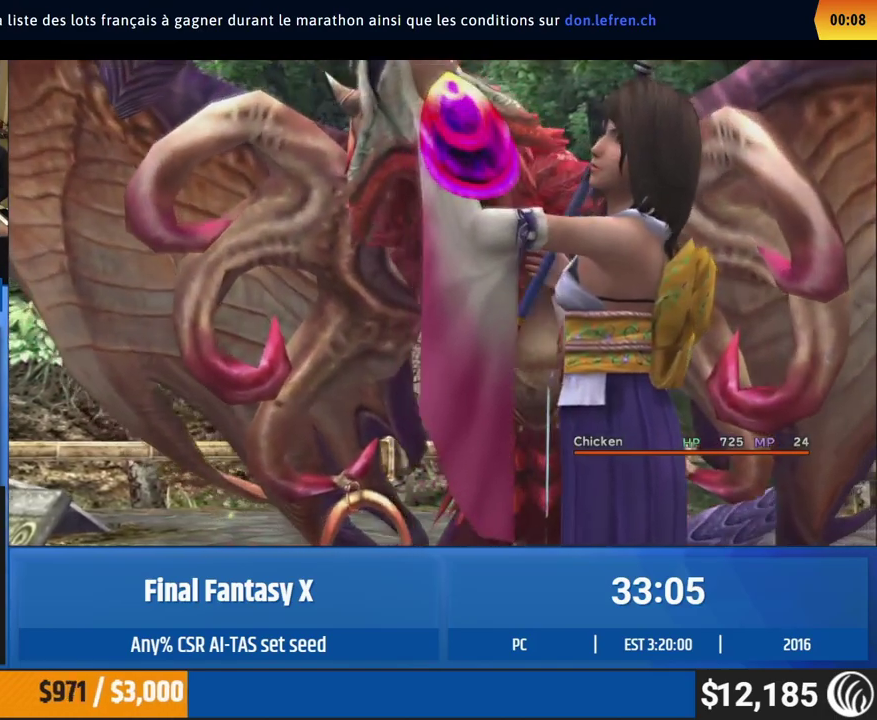
{"buttons": ["A"], "left_stick": "center"}
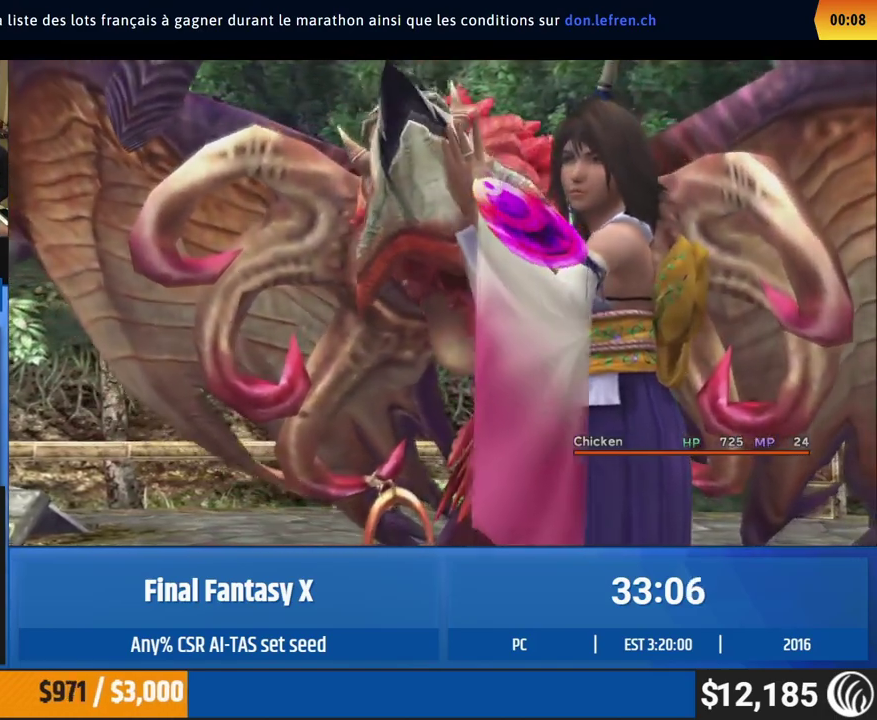
{"buttons": [], "left_stick": "center"}
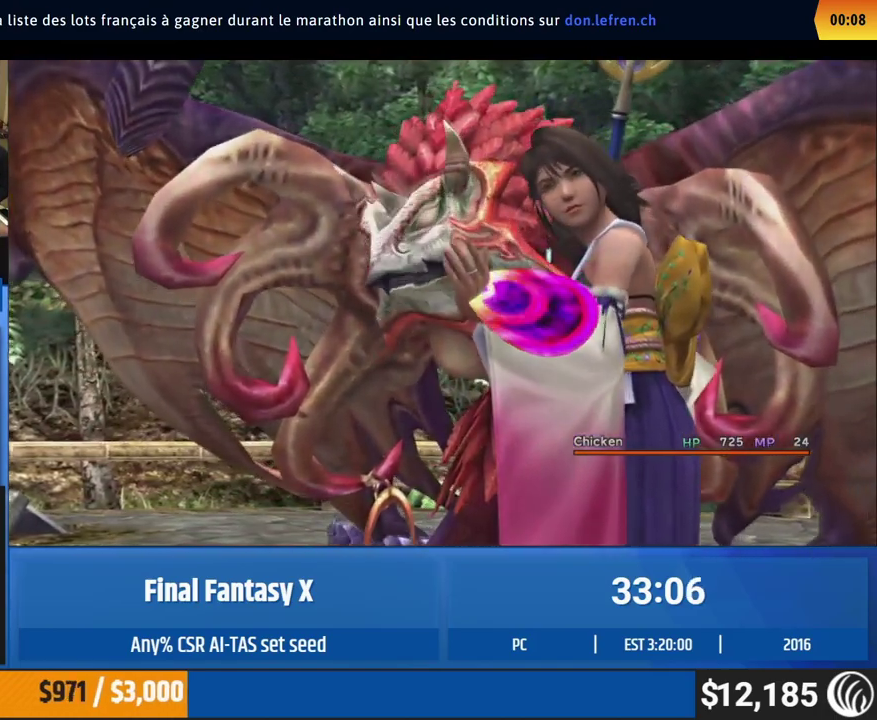
{"buttons": ["A"], "left_stick": "center"}
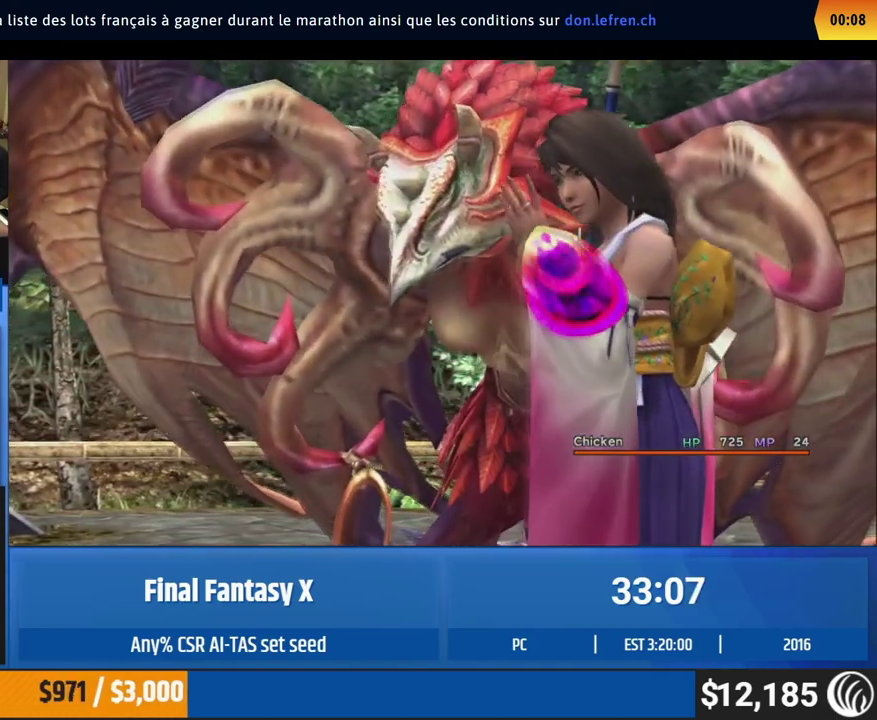
{"buttons": [], "left_stick": "center"}
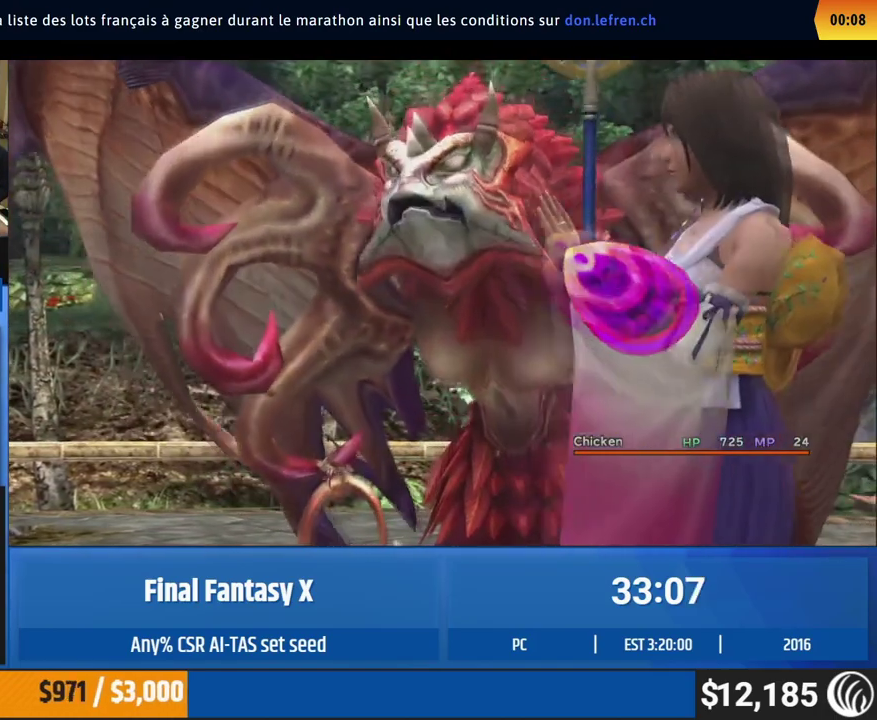
{"buttons": ["A"], "left_stick": "center"}
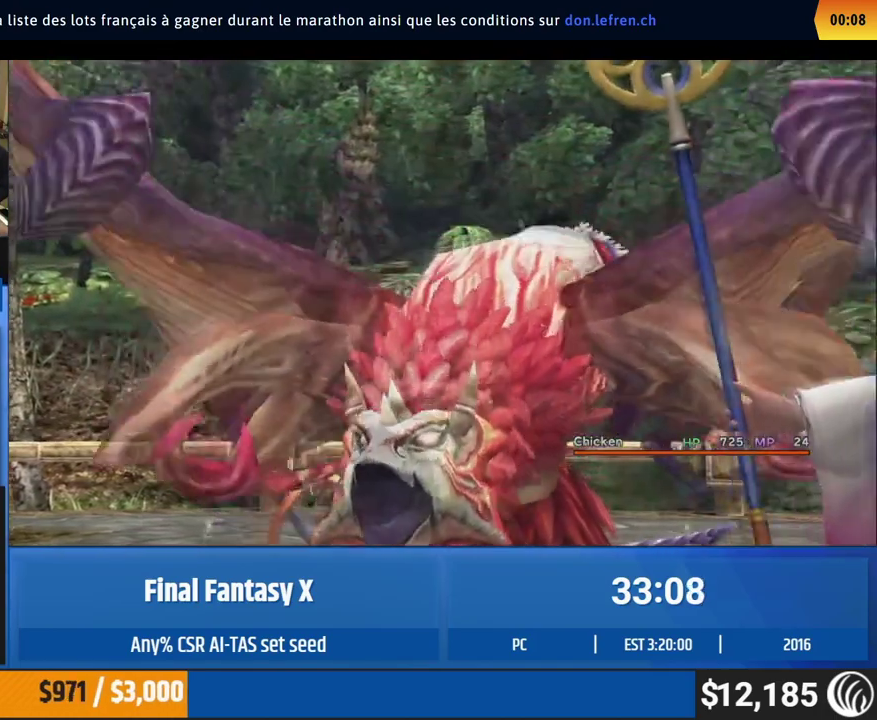
{"buttons": [], "left_stick": "center"}
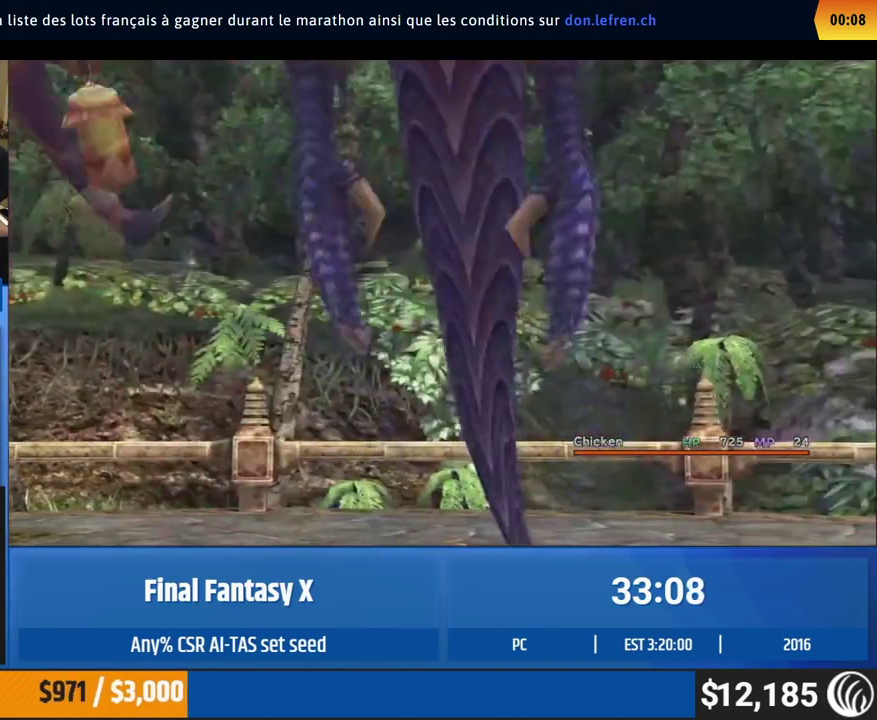
{"buttons": [], "left_stick": "center"}
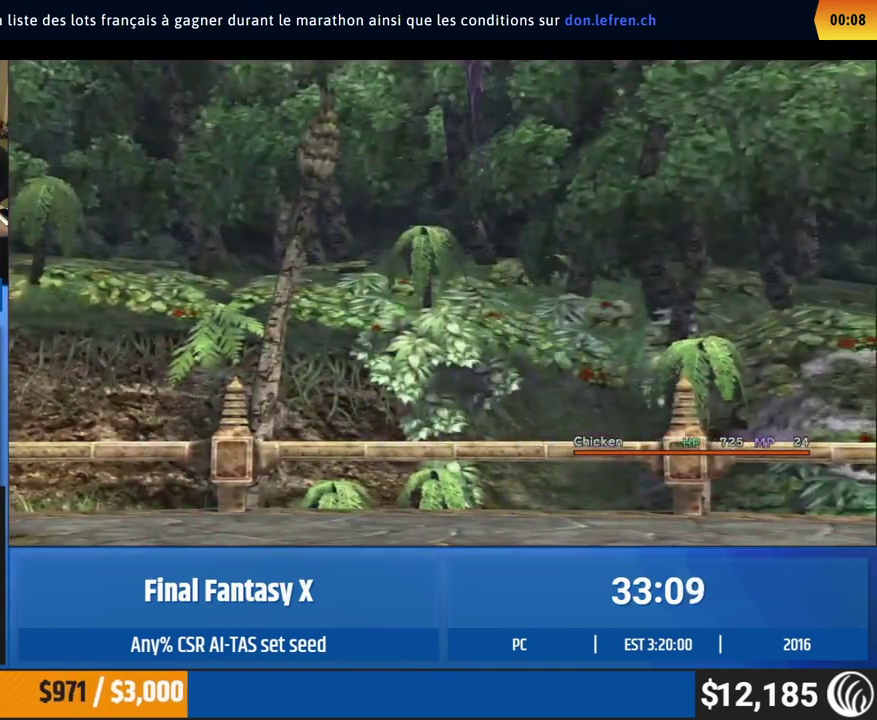
{"buttons": ["A"], "left_stick": "center"}
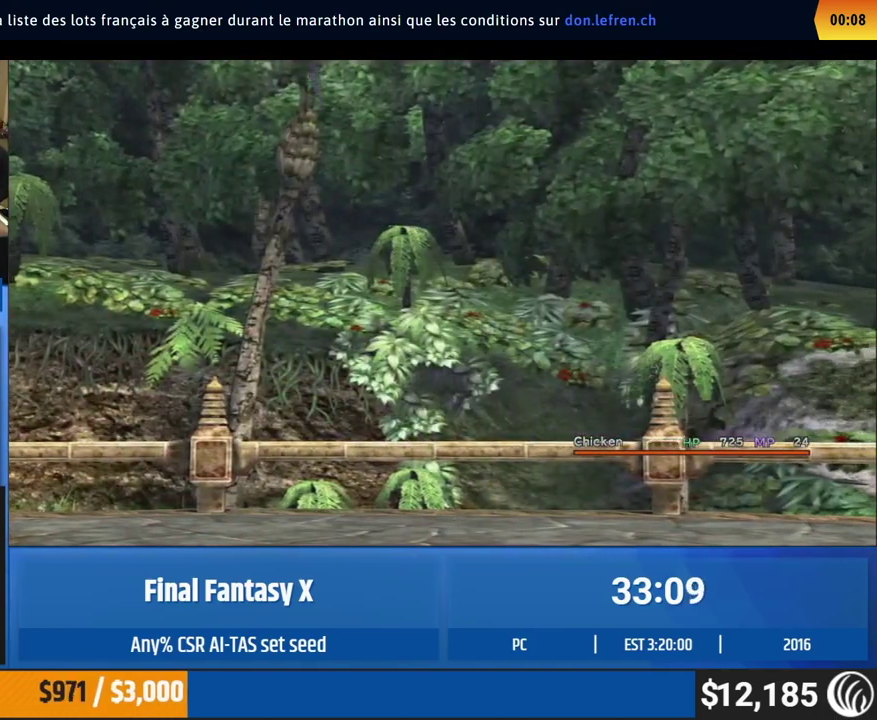
{"buttons": ["A"], "left_stick": "center"}
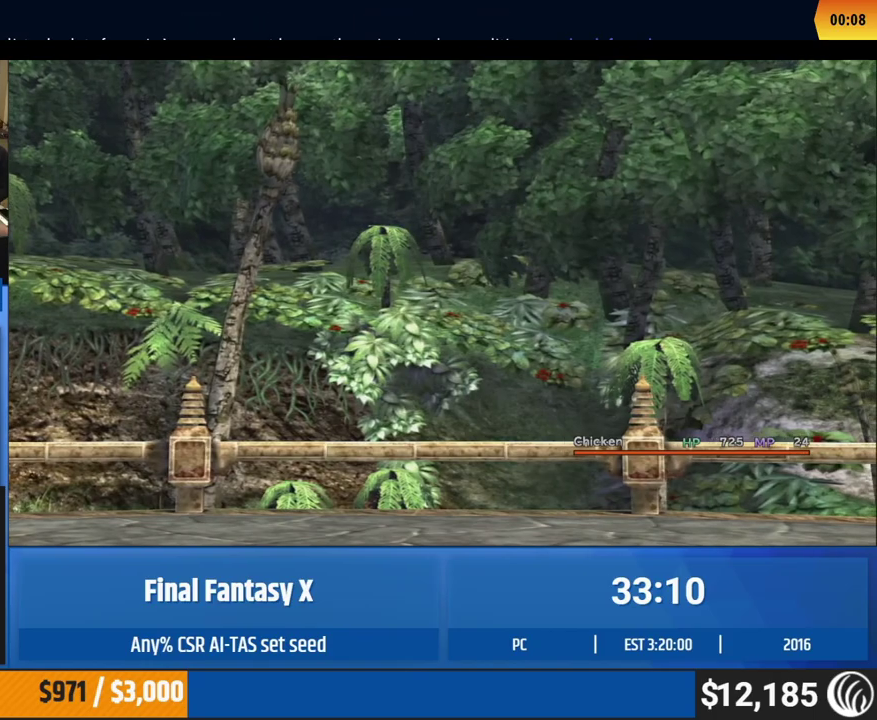
{"buttons": [], "left_stick": "center"}
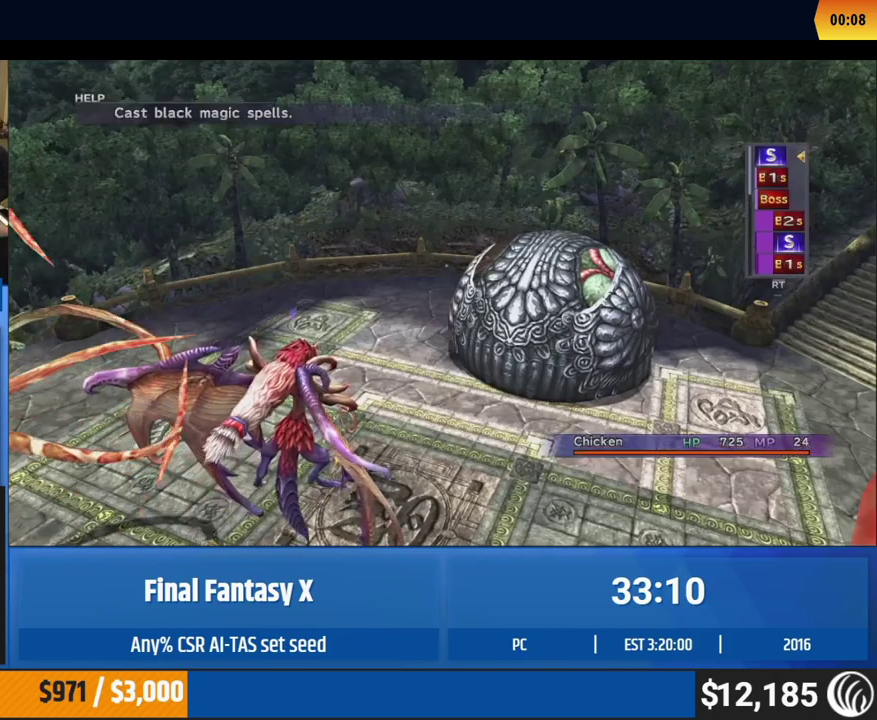
{"buttons": [], "left_stick": "center", "events": [[333, "DPAD_LEFT", "down"], [367, "DPAD_LEFT", "up"], [400, "DPAD_LEFT", "down"], [433, "DPAD_LEFT", "up"]]}
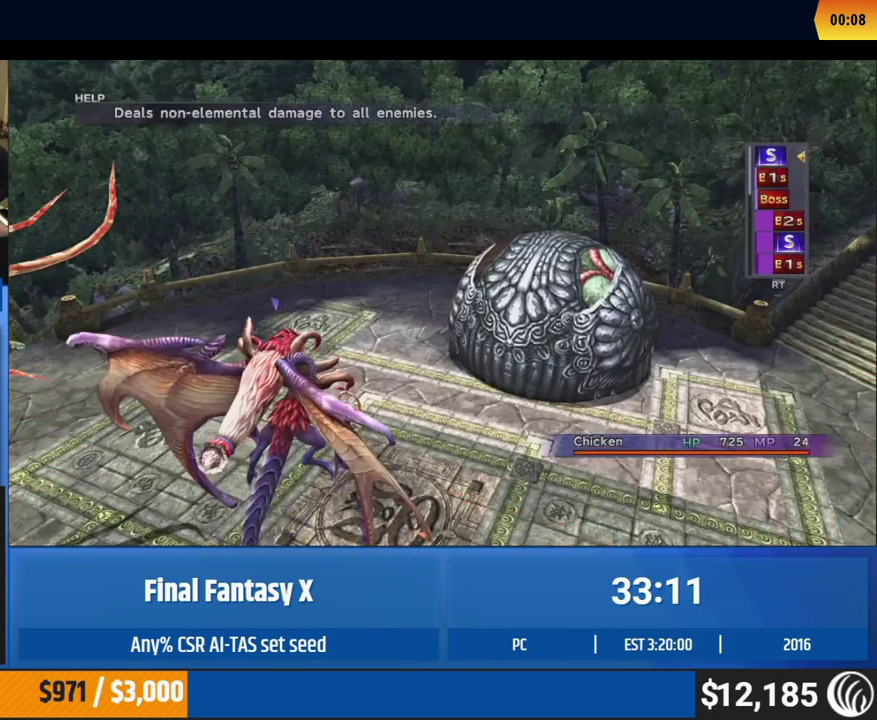
{"buttons": ["A"], "left_stick": "center"}
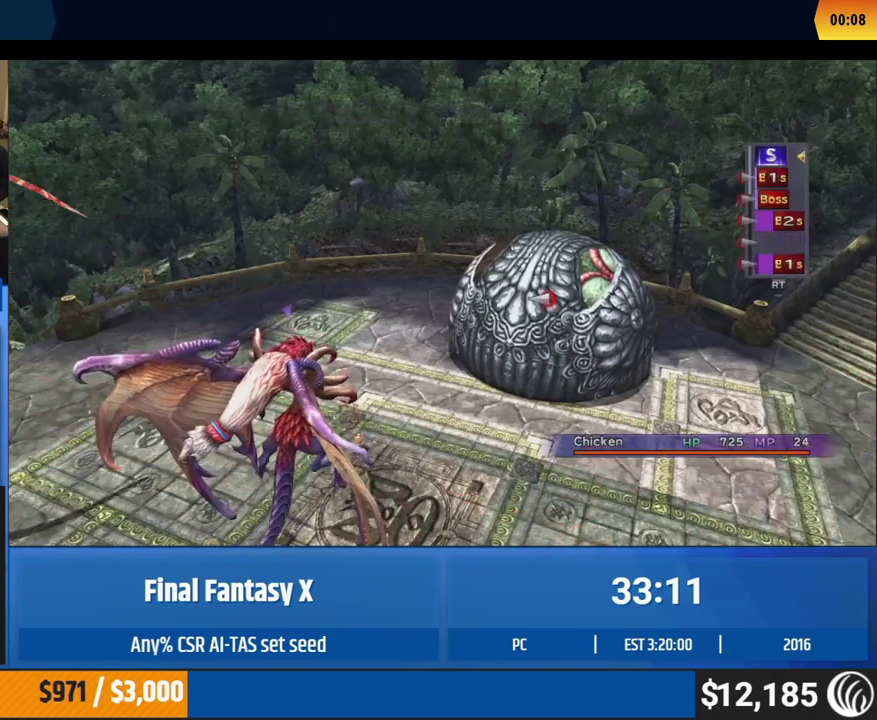
{"buttons": [], "left_stick": "center"}
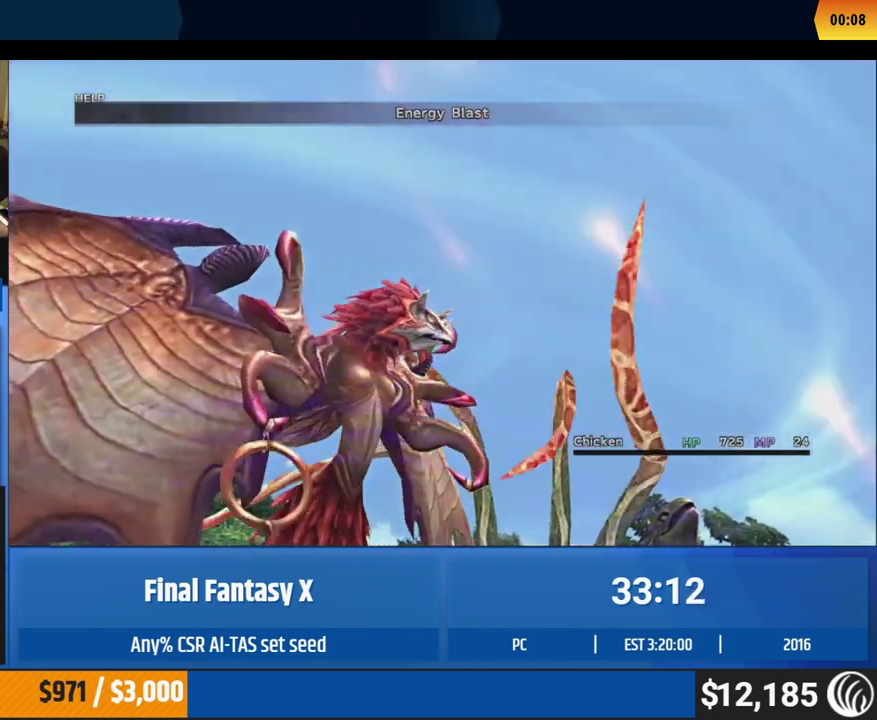
{"buttons": ["A"], "left_stick": "center"}
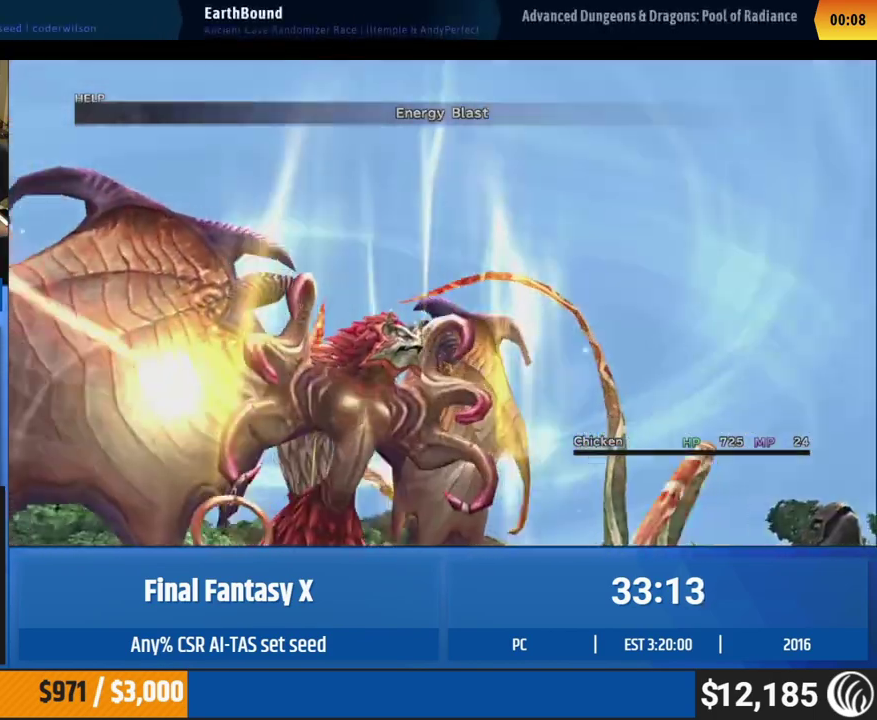
{"buttons": [], "left_stick": "center"}
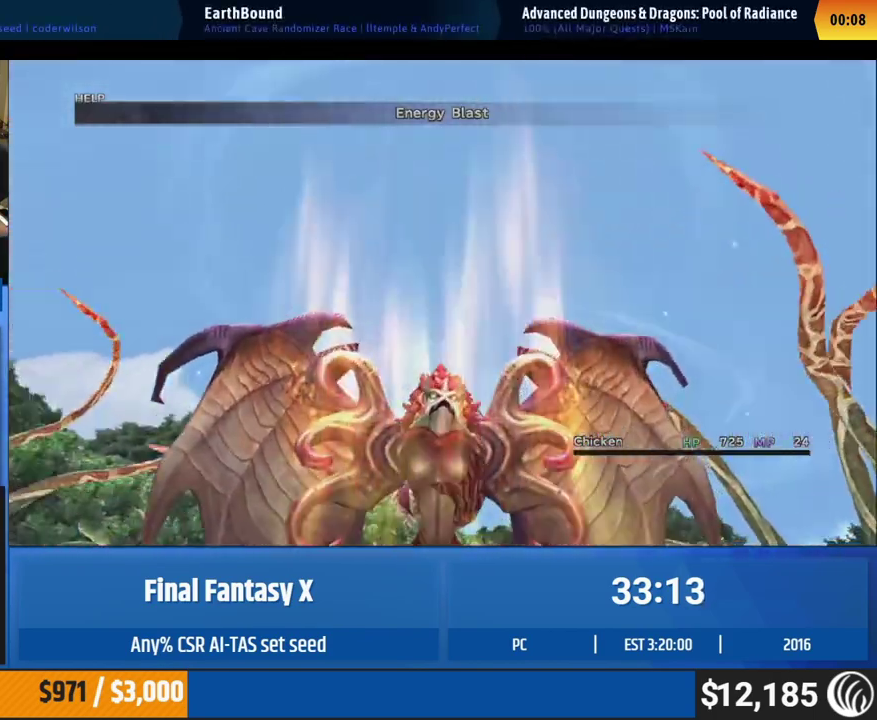
{"buttons": ["A"], "left_stick": "center"}
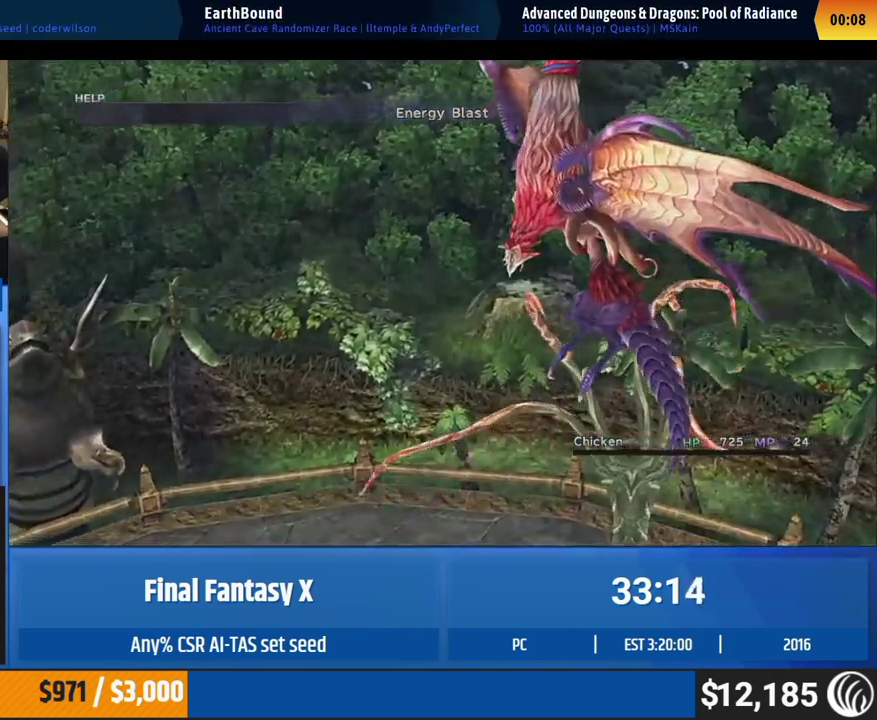
{"buttons": [], "left_stick": "center"}
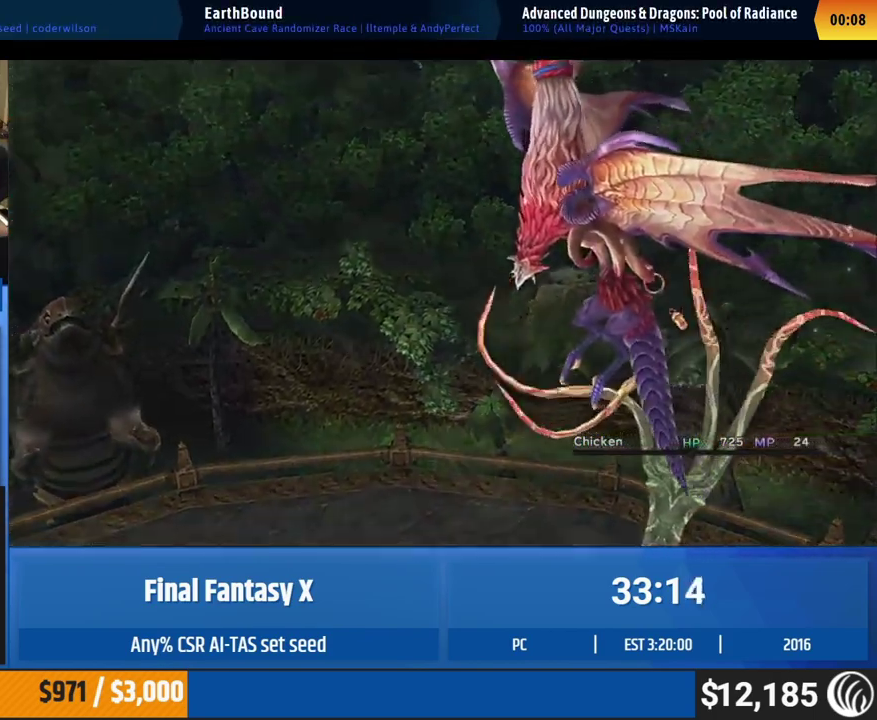
{"buttons": ["A"], "left_stick": "center"}
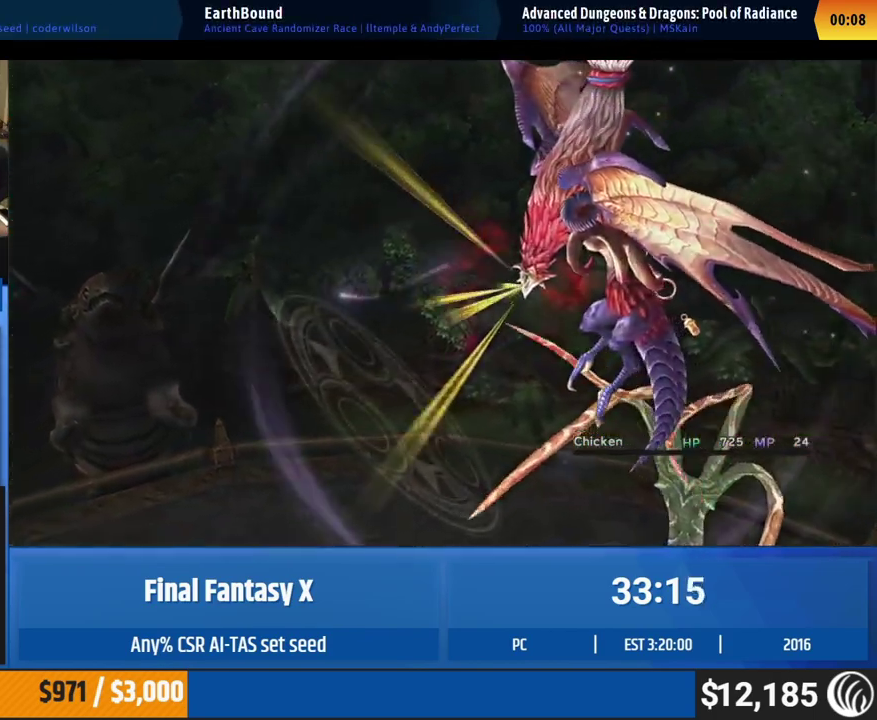
{"buttons": [], "left_stick": "center"}